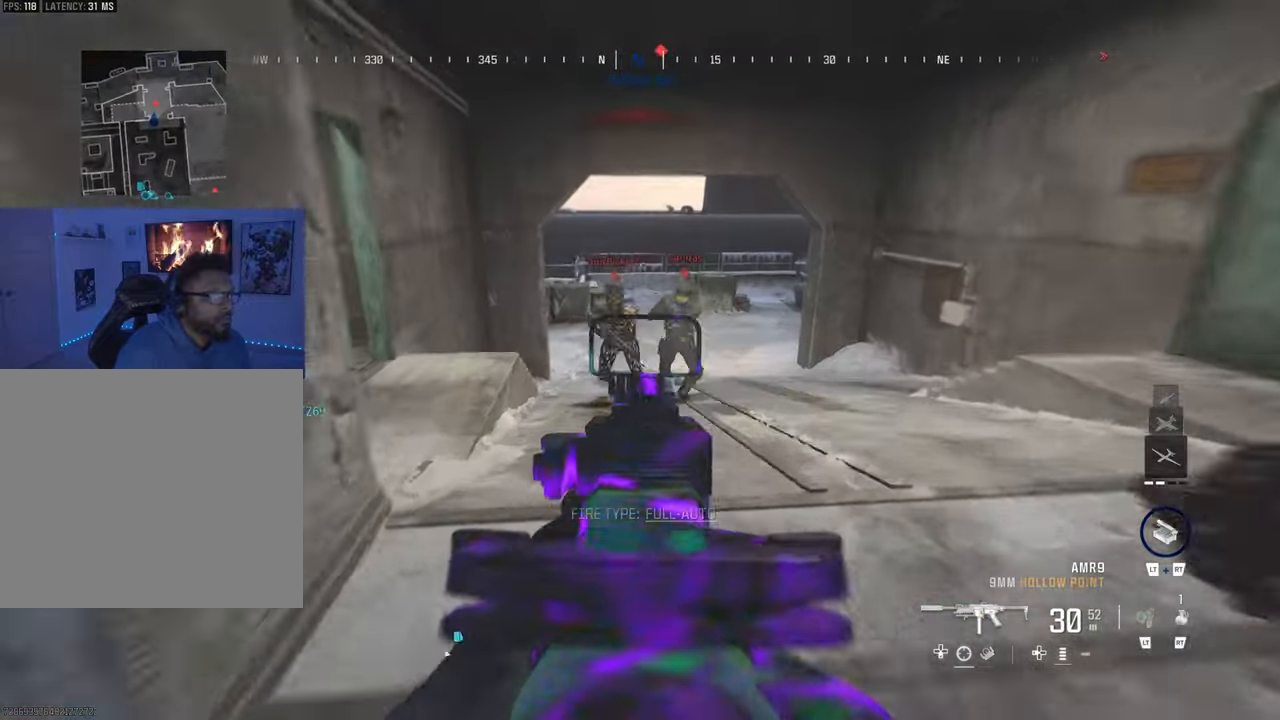
Gameplay with a controller (PlayStation layout); each line is a JSON object with the inputs held at the frame after it. "events" lists button and stick changes between this image and that frame as [ms after this image, input, new state], when the widget could be followed in between. Not read: L3 right_stick.
{"buttons": ["L1", "R1", "R3"], "left_stick": "down", "events": [[17, "left_stick", "up-left"], [117, "R1", "down"], [117, "R3", "down"], [183, "left_stick", "down"]]}
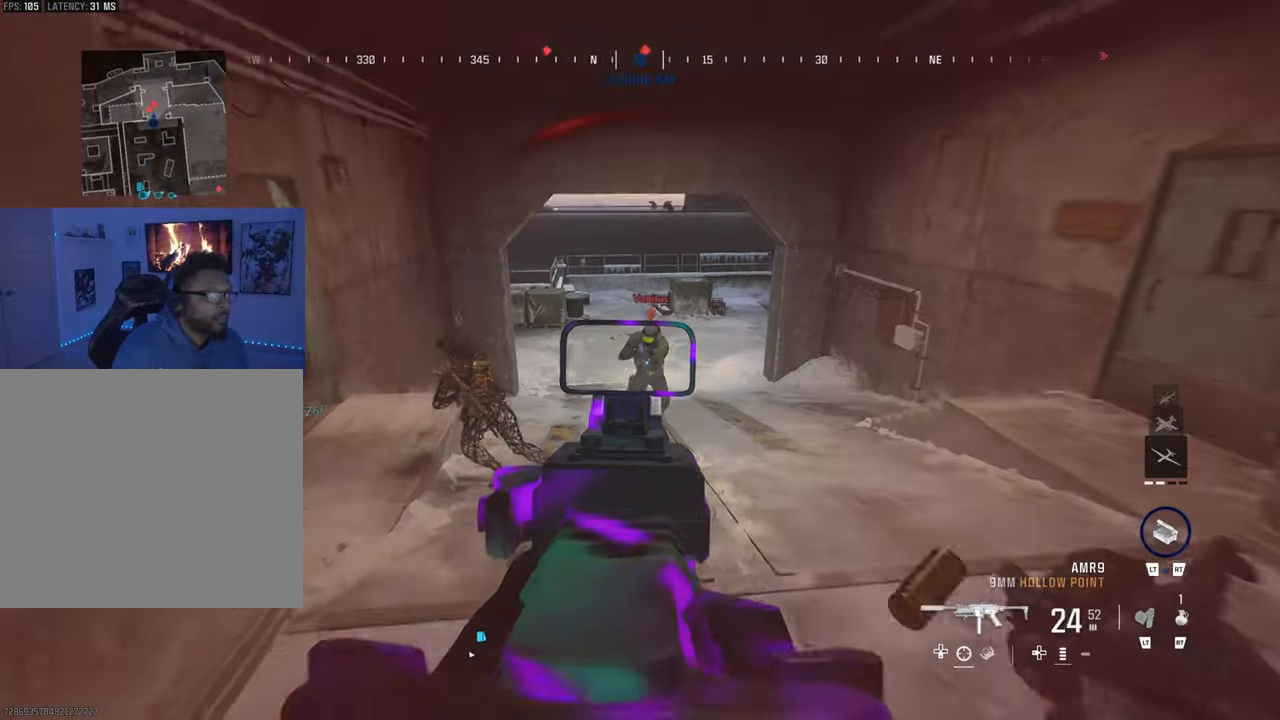
{"buttons": ["L1", "R1", "R3"], "left_stick": "down-left", "events": [[400, "left_stick", "down-left"]]}
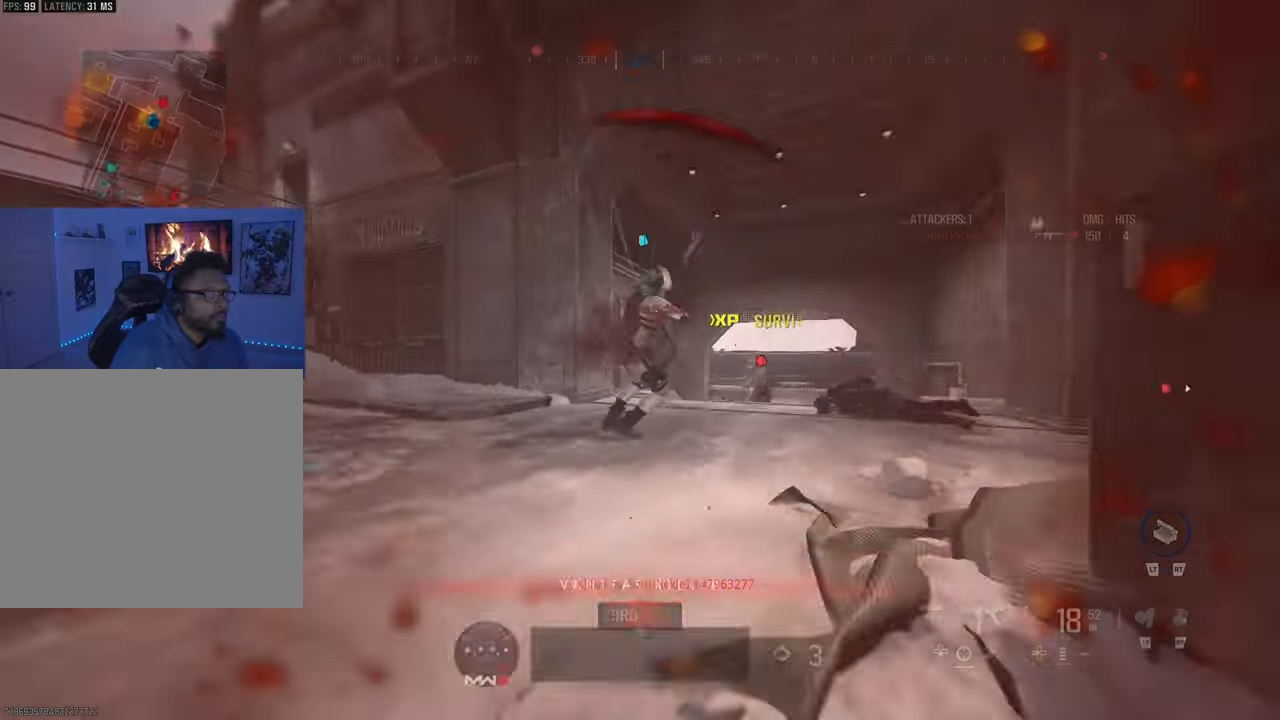
{"buttons": ["SQUARE"], "left_stick": "center", "events": [[150, "left_stick", "down"], [317, "R3", "up"], [350, "R1", "up"], [350, "left_stick", "center"], [367, "L1", "up"], [417, "SQUARE", "down"]]}
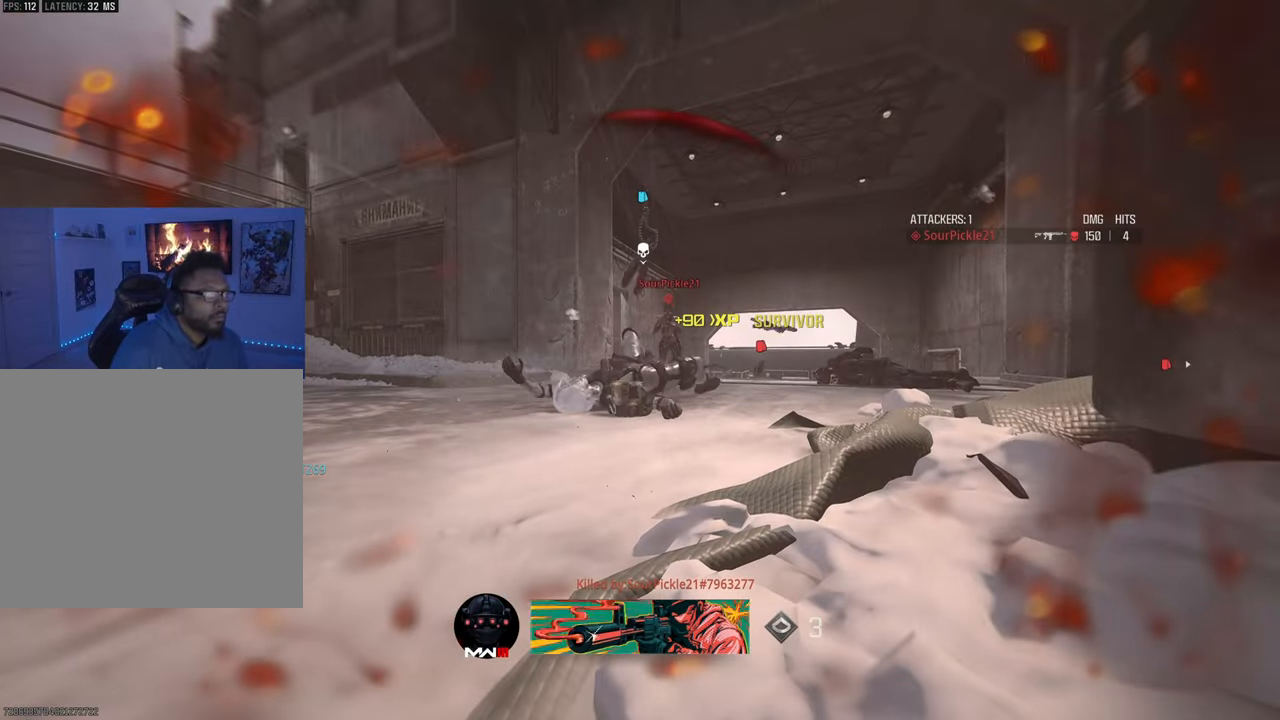
{"buttons": ["SQUARE"], "left_stick": "center", "events": [[33, "SQUARE", "up"], [117, "SQUARE", "down"], [183, "SQUARE", "up"], [267, "SQUARE", "down"], [350, "SQUARE", "up"], [450, "SQUARE", "down"]]}
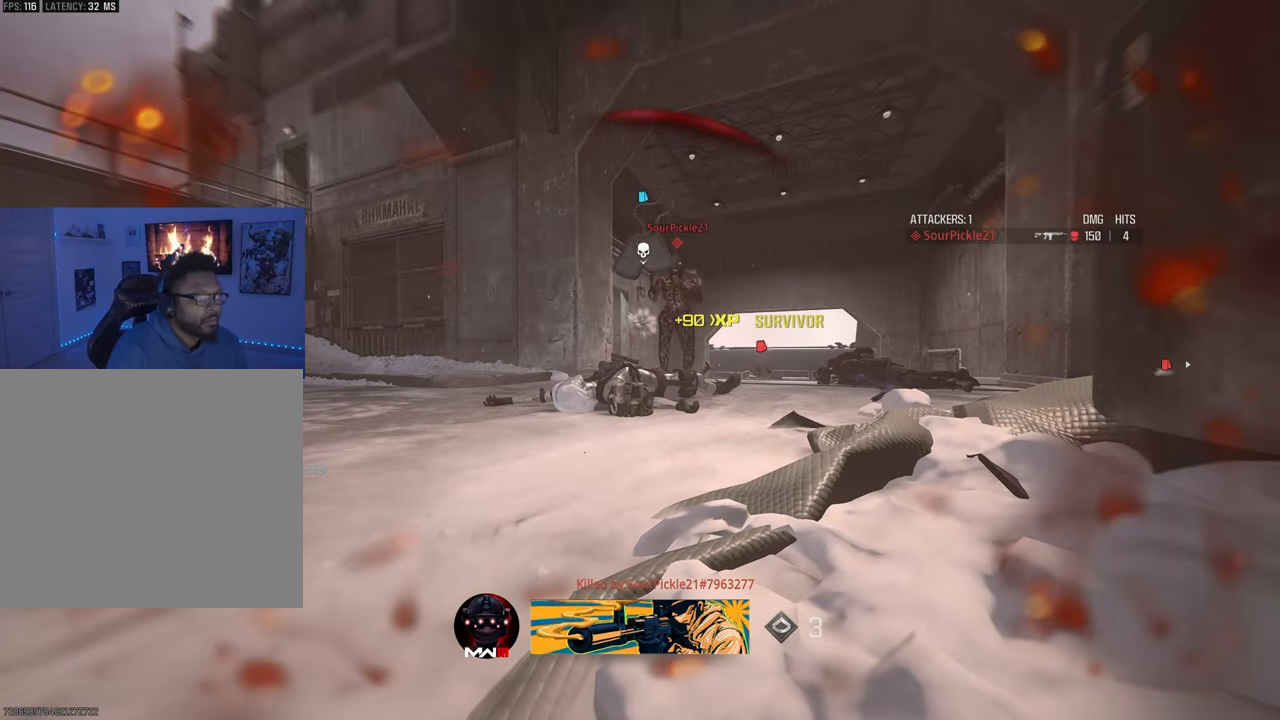
{"buttons": [], "left_stick": "center", "events": [[83, "SQUARE", "up"], [117, "SQUARE", "down"], [167, "SQUARE", "up"]]}
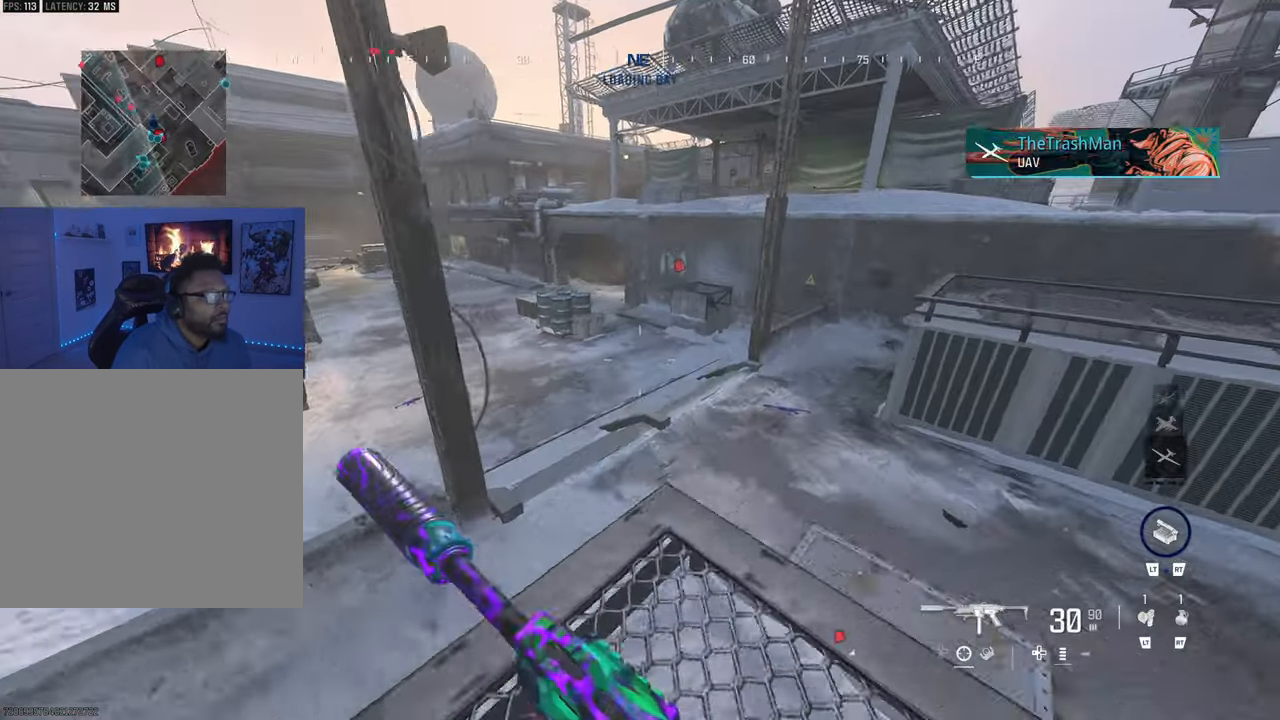
{"buttons": [], "left_stick": "center", "events": []}
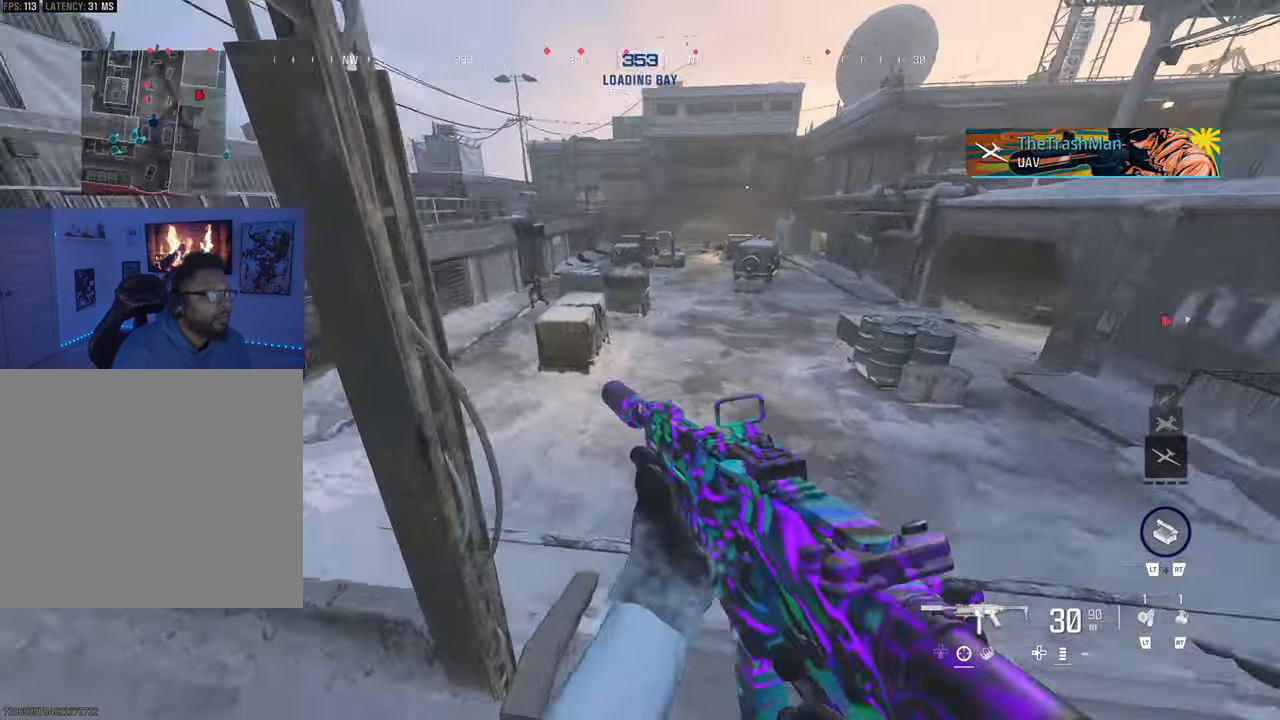
{"buttons": [], "left_stick": "center", "events": [[200, "CIRCLE", "down"], [333, "CIRCLE", "up"]]}
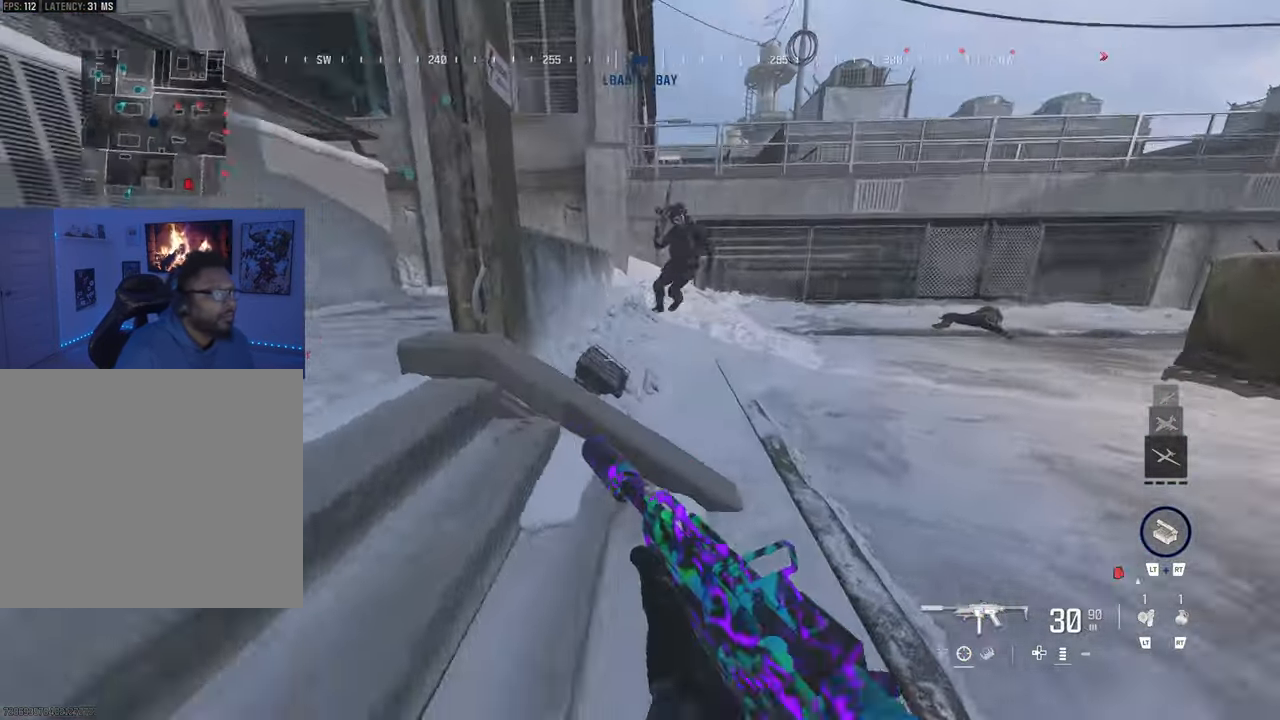
{"buttons": ["L1", "R1", "R3"], "left_stick": "down", "events": [[200, "L1", "down"], [233, "R1", "down"], [233, "left_stick", "up"], [333, "left_stick", "center"], [383, "R3", "down"], [400, "left_stick", "down"]]}
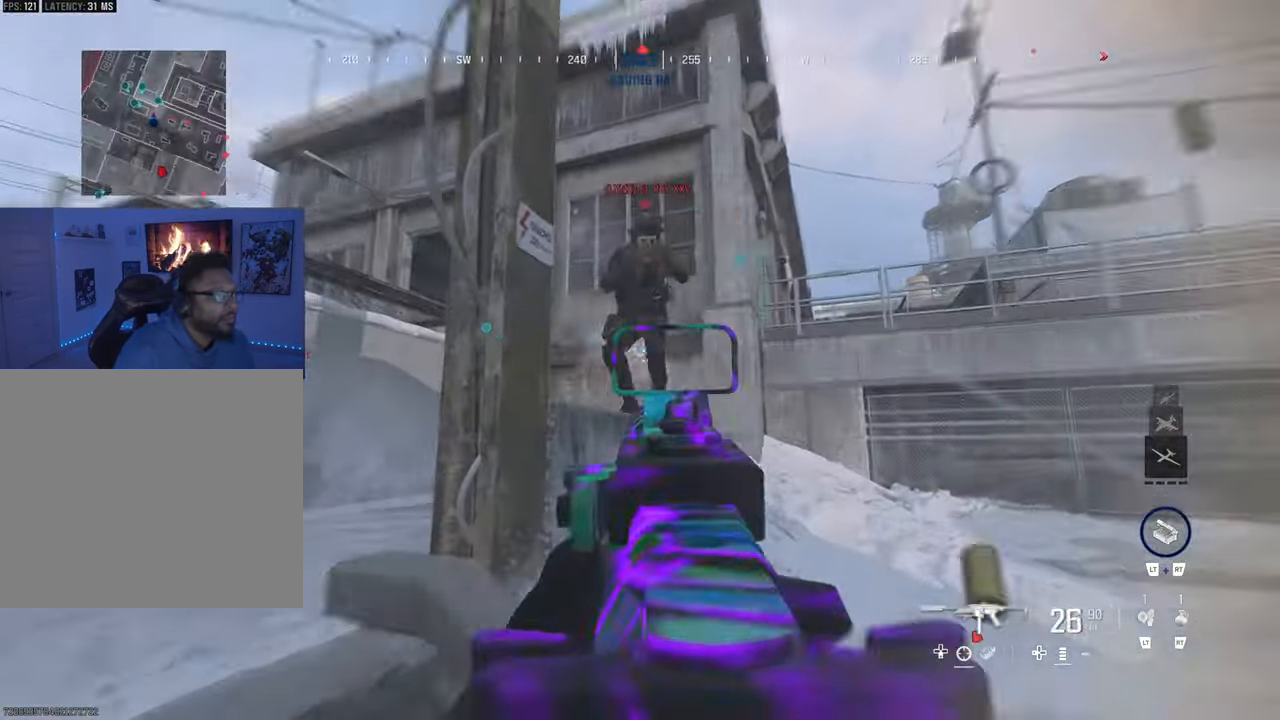
{"buttons": ["L1", "R1", "R3"], "left_stick": "center", "events": [[383, "left_stick", "center"]]}
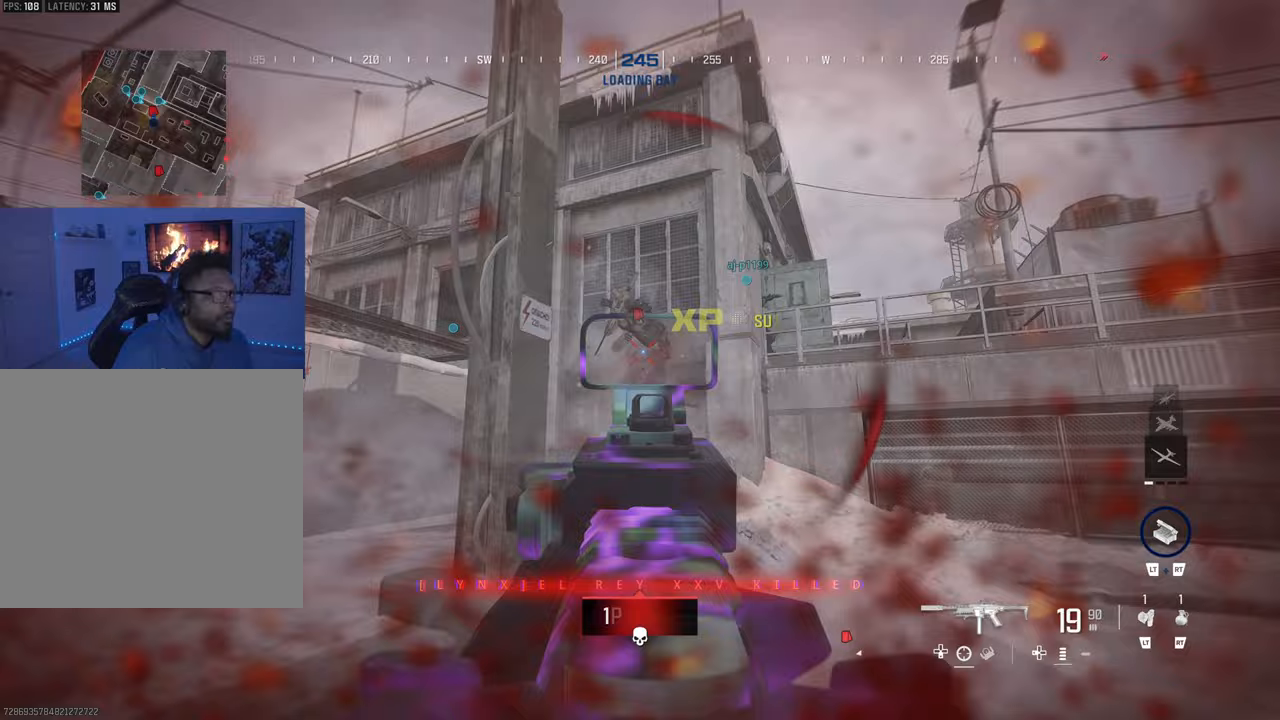
{"buttons": [], "left_stick": "center", "events": [[17, "L1", "up"], [50, "R1", "up"], [50, "R3", "up"], [350, "CIRCLE", "down"], [483, "CIRCLE", "up"]]}
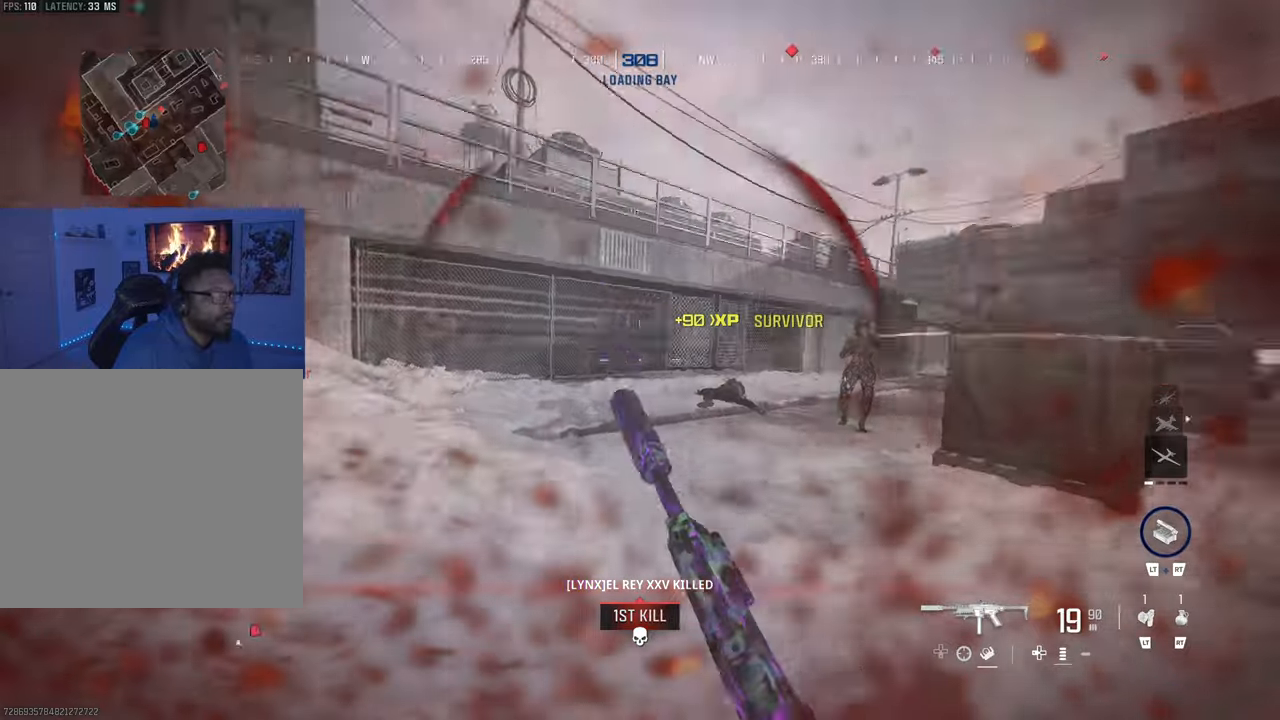
{"buttons": ["L1", "R1", "R3"], "left_stick": "center", "events": [[183, "L1", "down"], [183, "left_stick", "up-left"], [267, "R1", "down"], [283, "R3", "down"], [400, "left_stick", "center"]]}
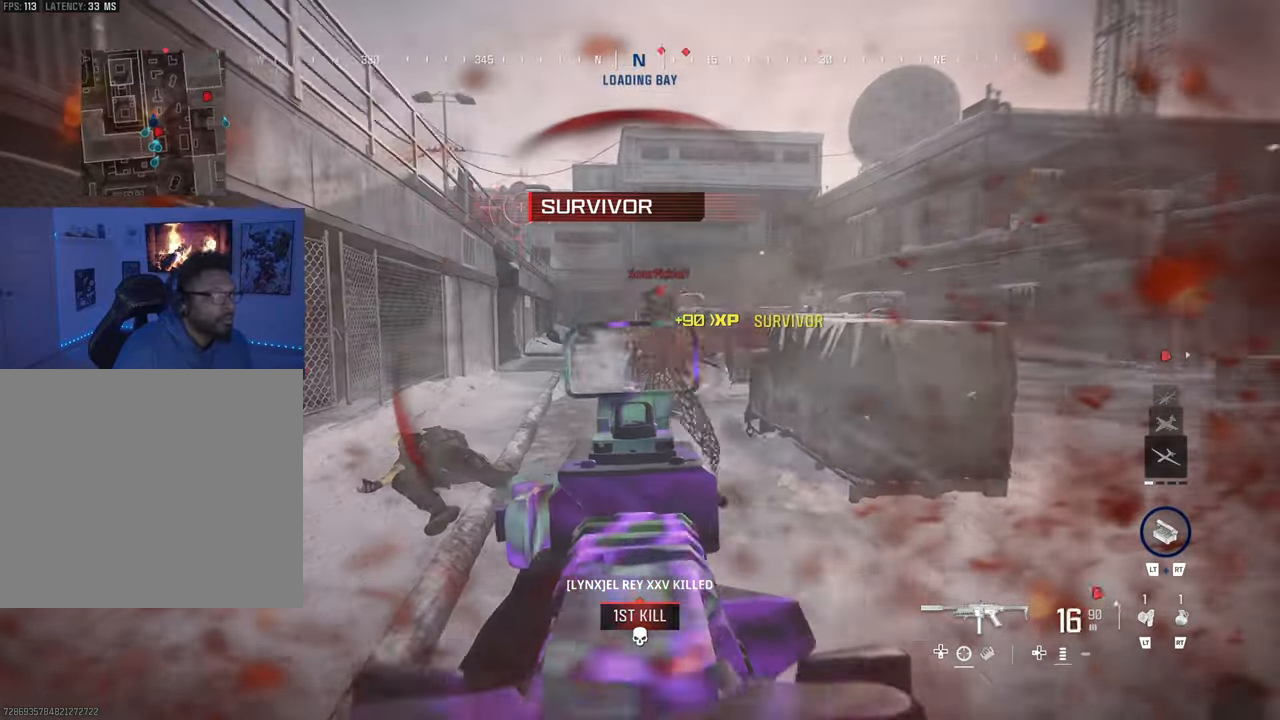
{"buttons": ["L1", "R1", "R3"], "left_stick": "center", "events": []}
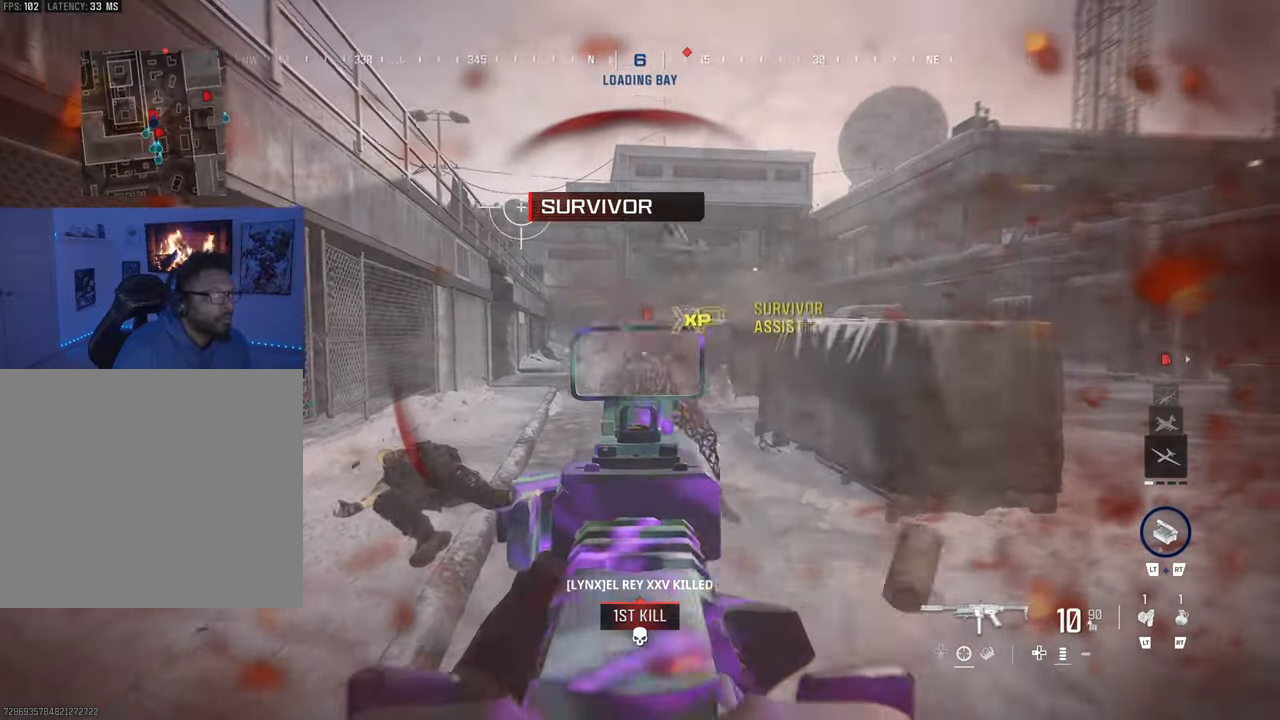
{"buttons": ["CIRCLE"], "left_stick": "center", "events": [[17, "L1", "up"], [17, "R3", "up"], [33, "R1", "up"], [417, "CIRCLE", "down"]]}
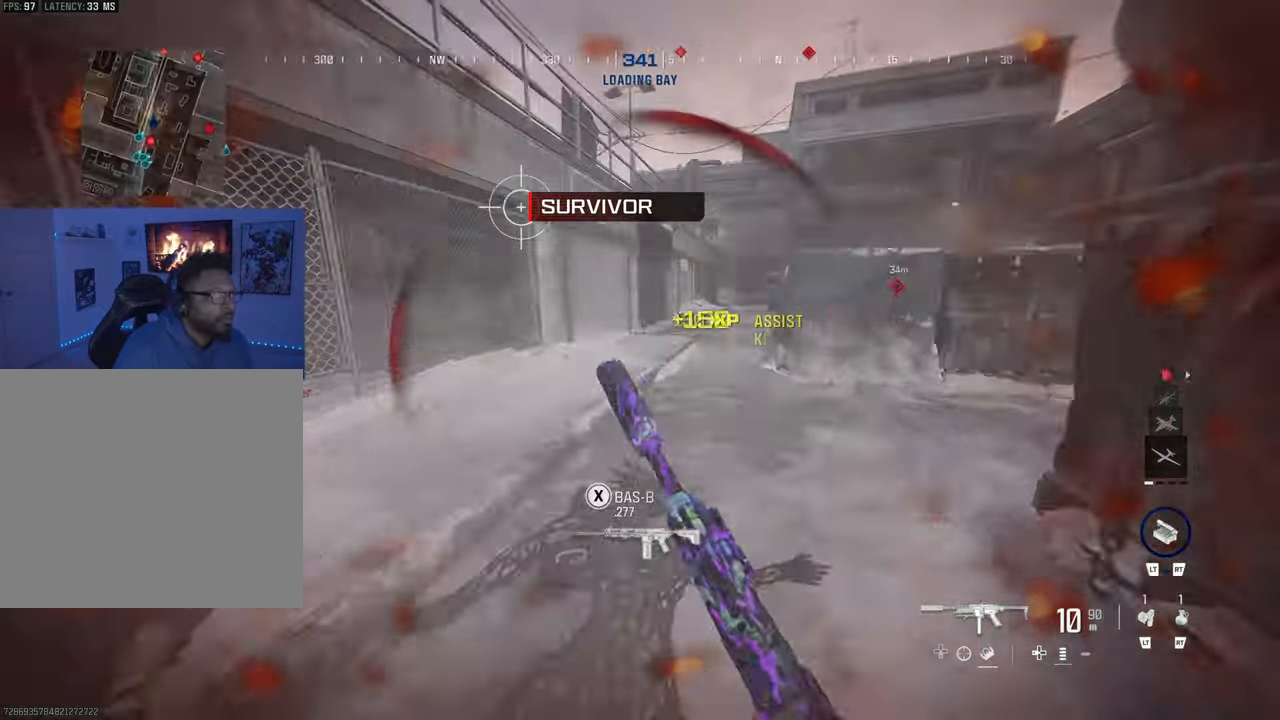
{"buttons": [], "left_stick": "center", "events": [[17, "CIRCLE", "up"], [117, "L1", "down"], [167, "left_stick", "up"], [233, "left_stick", "up-left"], [417, "L1", "up"], [450, "left_stick", "center"]]}
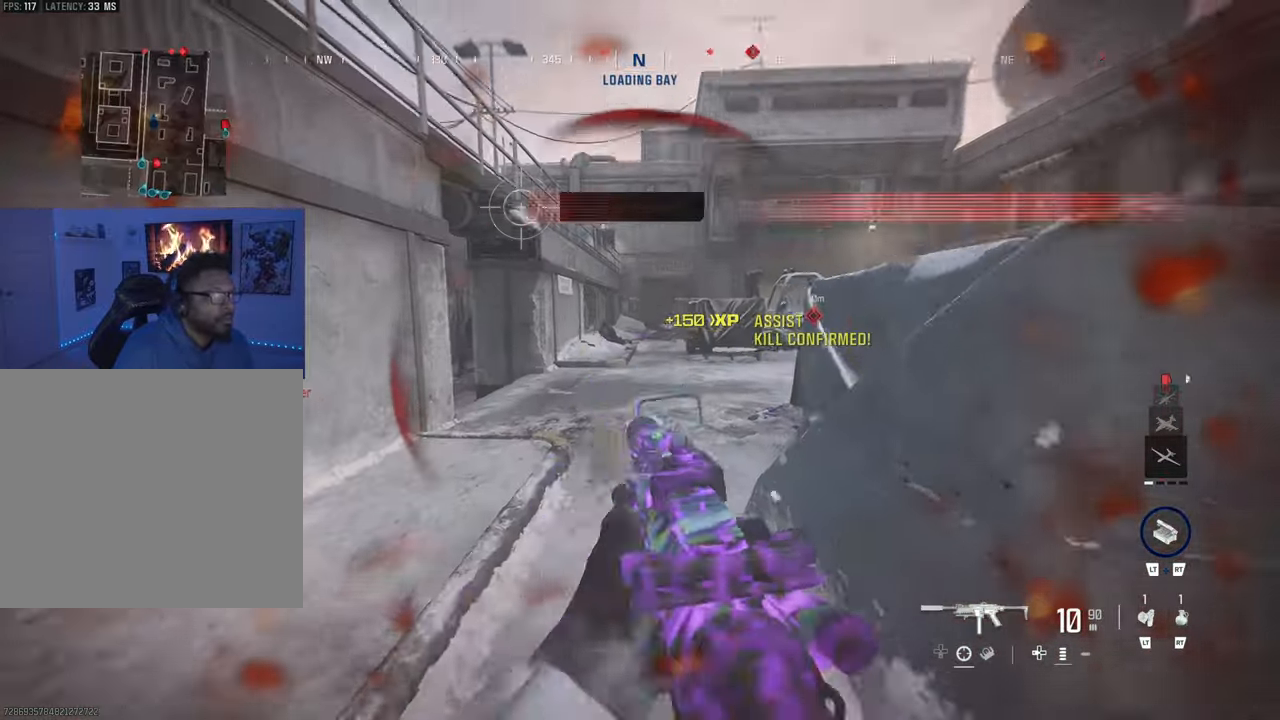
{"buttons": [], "left_stick": "center", "events": [[383, "CIRCLE", "down"], [467, "CIRCLE", "up"]]}
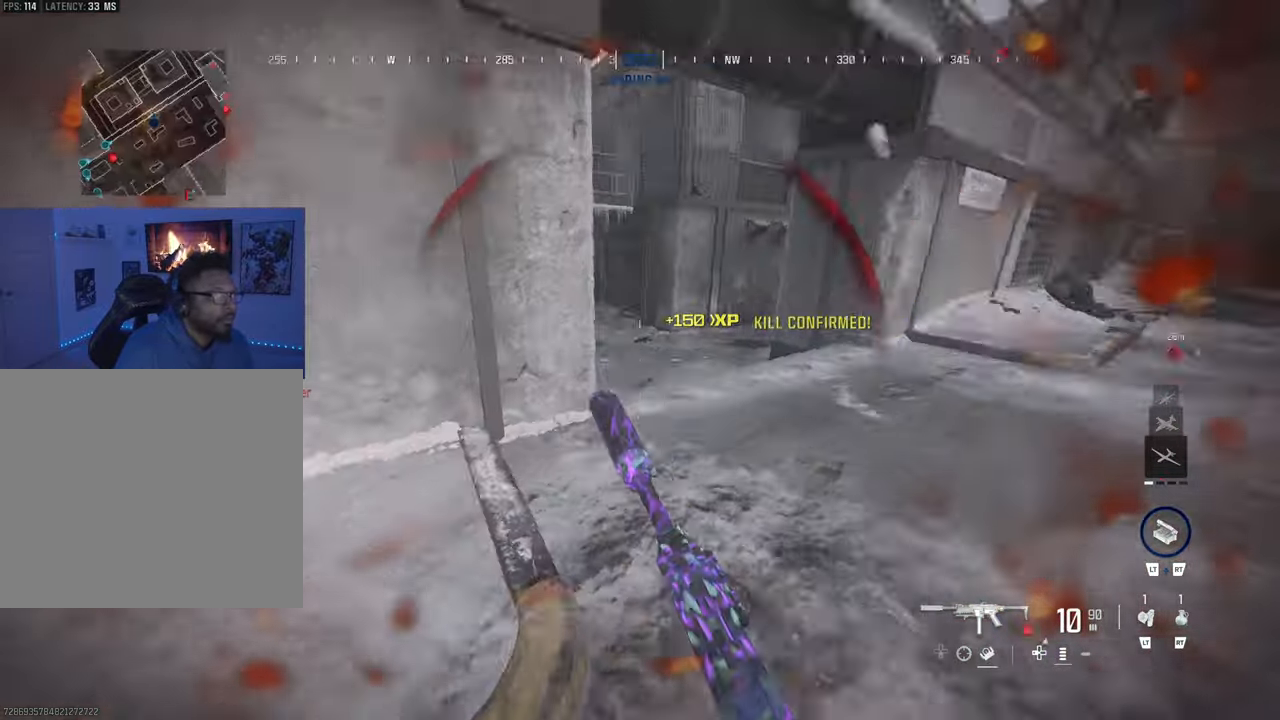
{"buttons": [], "left_stick": "center", "events": [[217, "left_stick", "up"], [250, "L1", "down"], [400, "L1", "up"], [433, "left_stick", "center"]]}
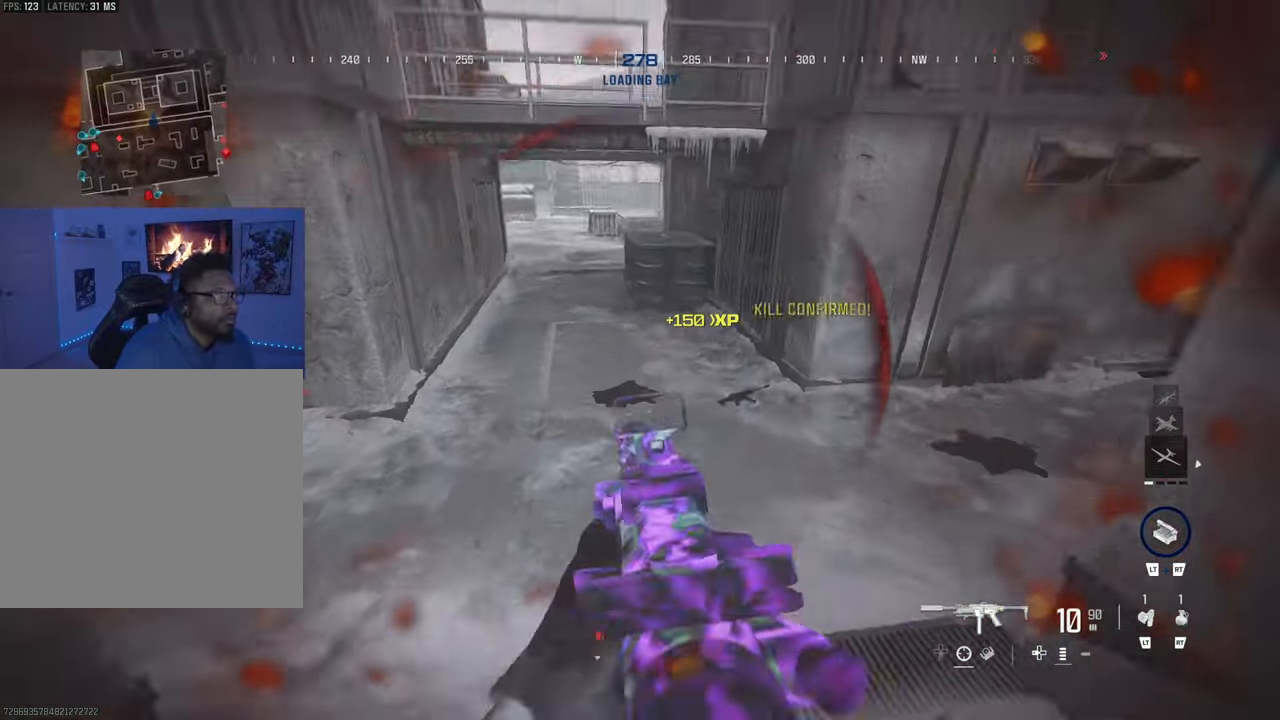
{"buttons": ["CIRCLE"], "left_stick": "center", "events": [[450, "CIRCLE", "down"]]}
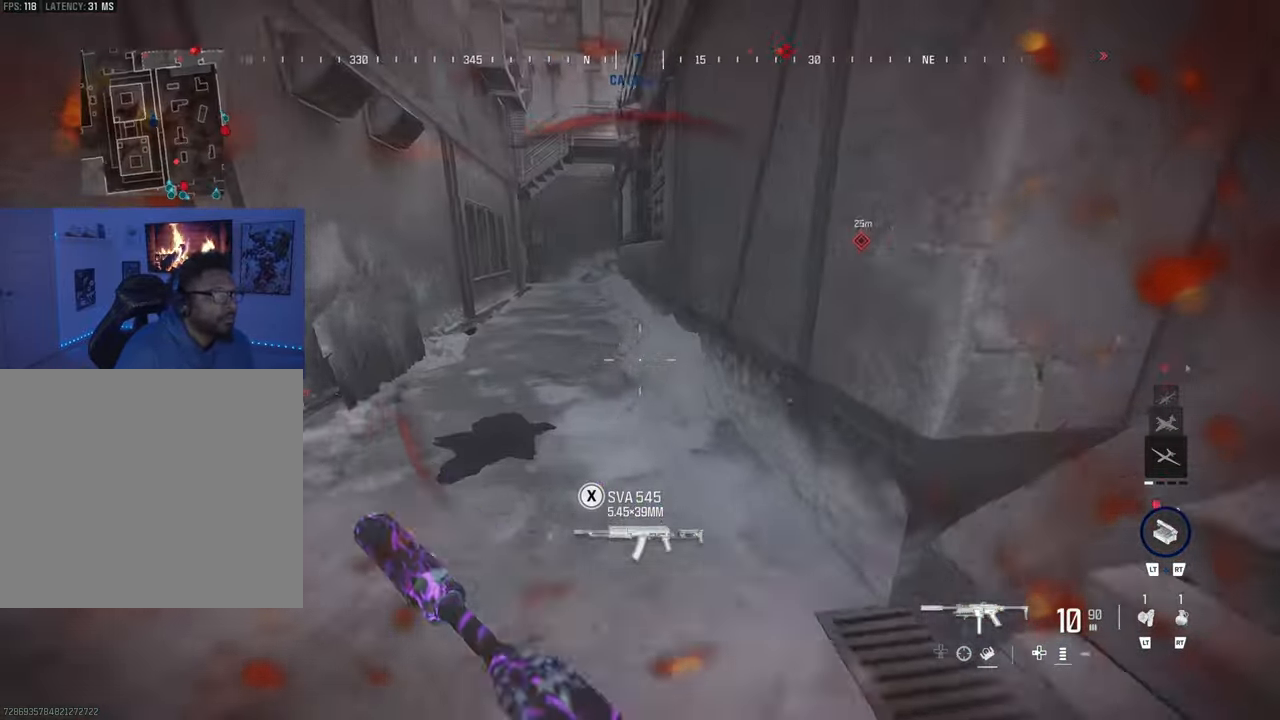
{"buttons": [], "left_stick": "down-right", "events": [[33, "CIRCLE", "up"], [233, "L2", "down"], [250, "left_stick", "up"], [417, "left_stick", "down-right"], [433, "L2", "up"]]}
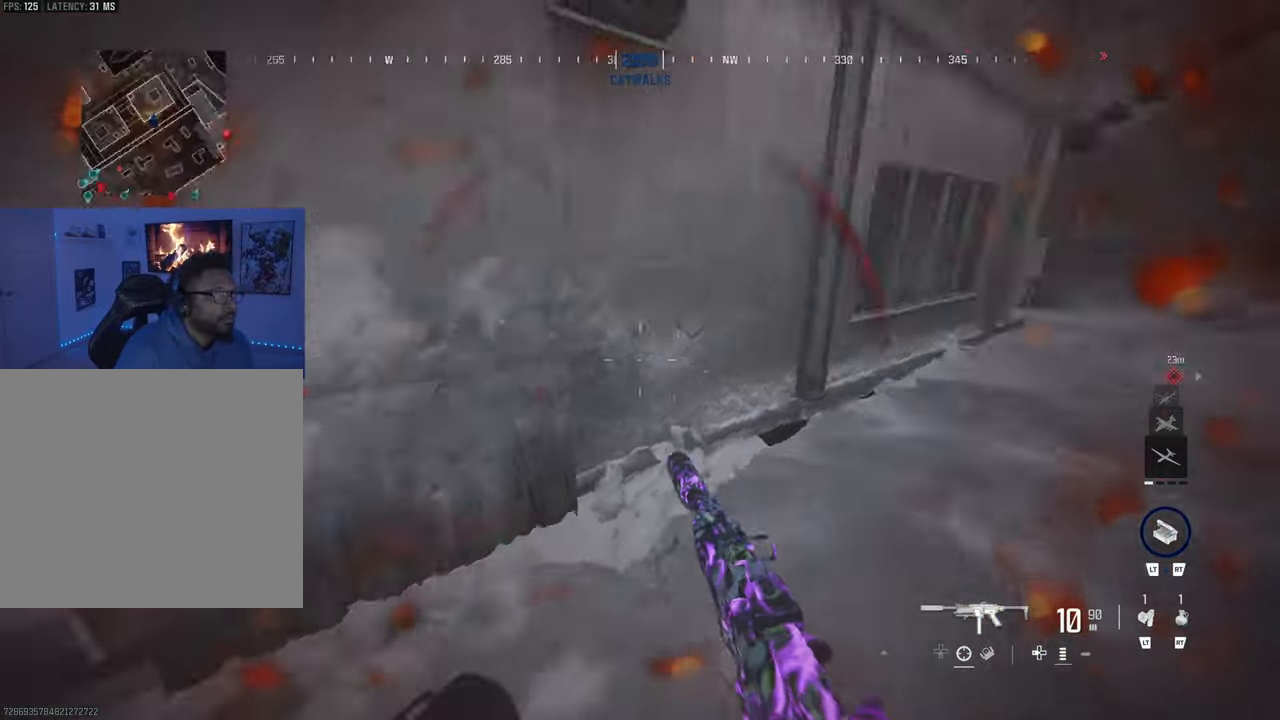
{"buttons": [], "left_stick": "center", "events": [[50, "left_stick", "down-left"], [200, "left_stick", "center"]]}
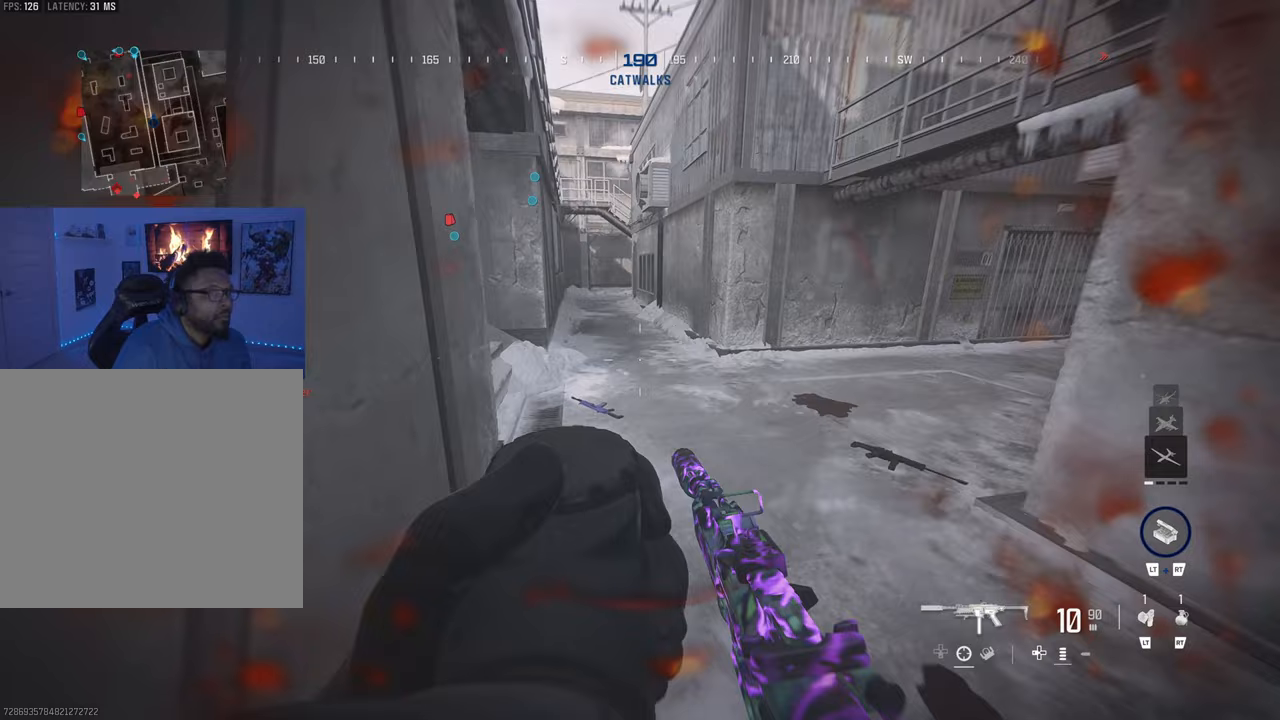
{"buttons": ["CIRCLE"], "left_stick": "center", "events": [[467, "CIRCLE", "down"]]}
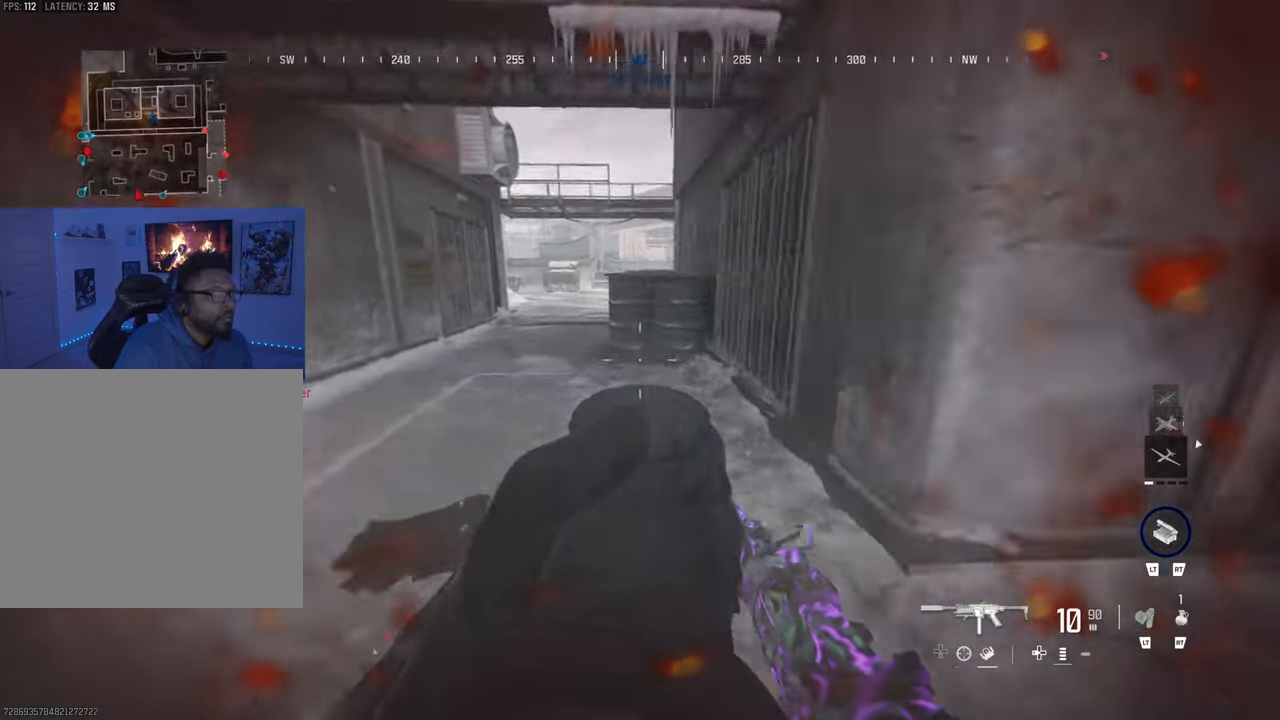
{"buttons": [], "left_stick": "center", "events": [[83, "CIRCLE", "up"]]}
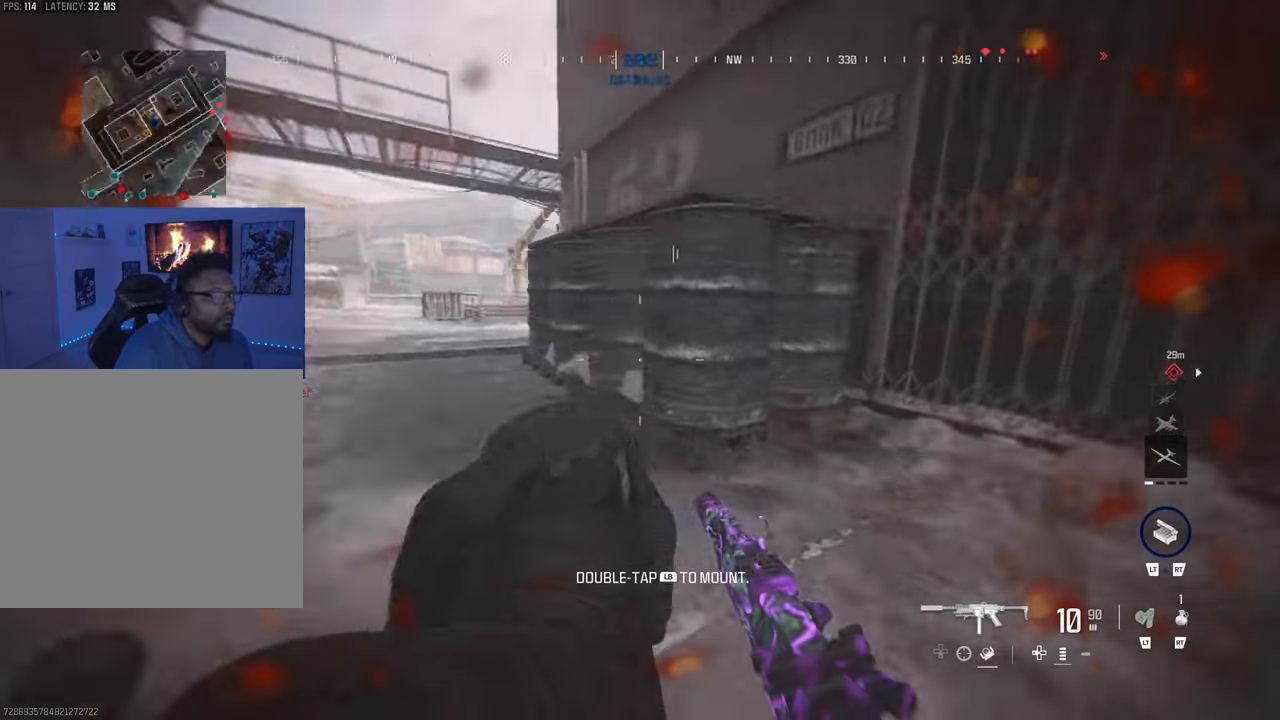
{"buttons": [], "left_stick": "center", "events": [[33, "left_stick", "up-left"], [200, "left_stick", "center"]]}
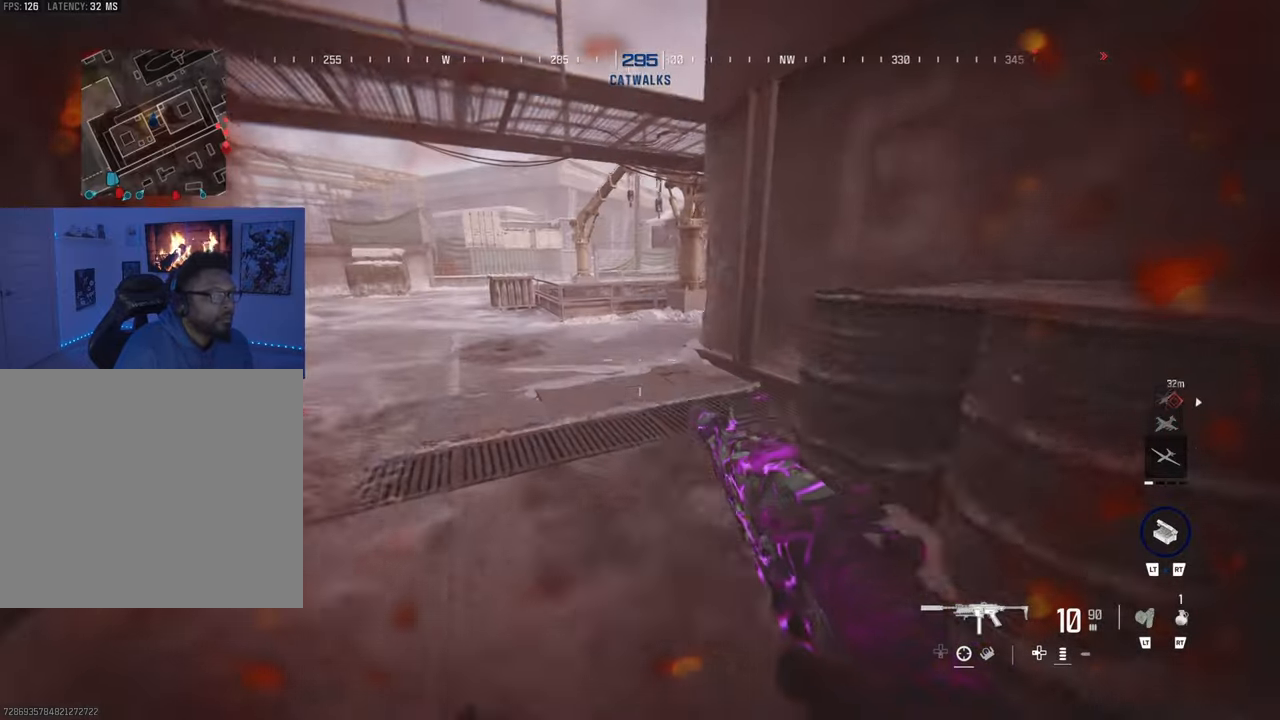
{"buttons": ["CIRCLE"], "left_stick": "center", "events": [[33, "SQUARE", "down"], [150, "SQUARE", "up"], [233, "SQUARE", "down"], [300, "SQUARE", "up"], [500, "CIRCLE", "down"]]}
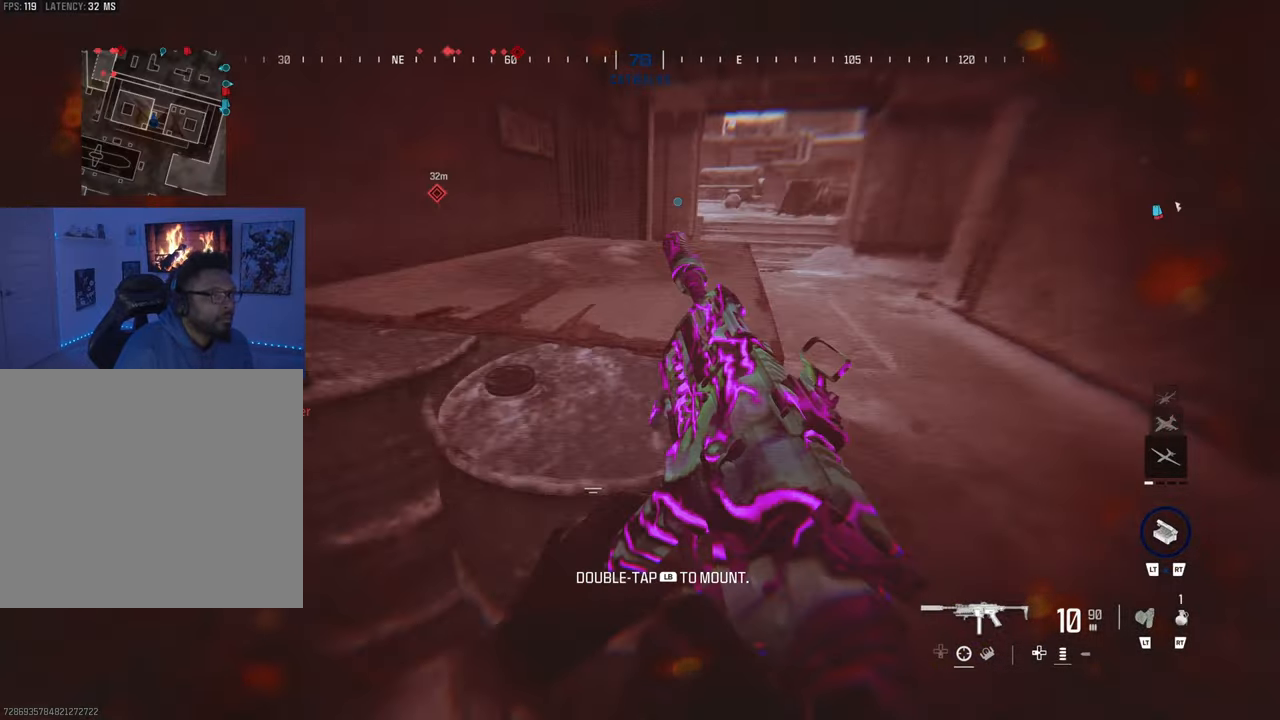
{"buttons": [], "left_stick": "center", "events": [[33, "left_stick", "down-left"], [133, "CIRCLE", "up"], [250, "CIRCLE", "down"], [300, "left_stick", "left"], [317, "CIRCLE", "up"], [400, "left_stick", "center"]]}
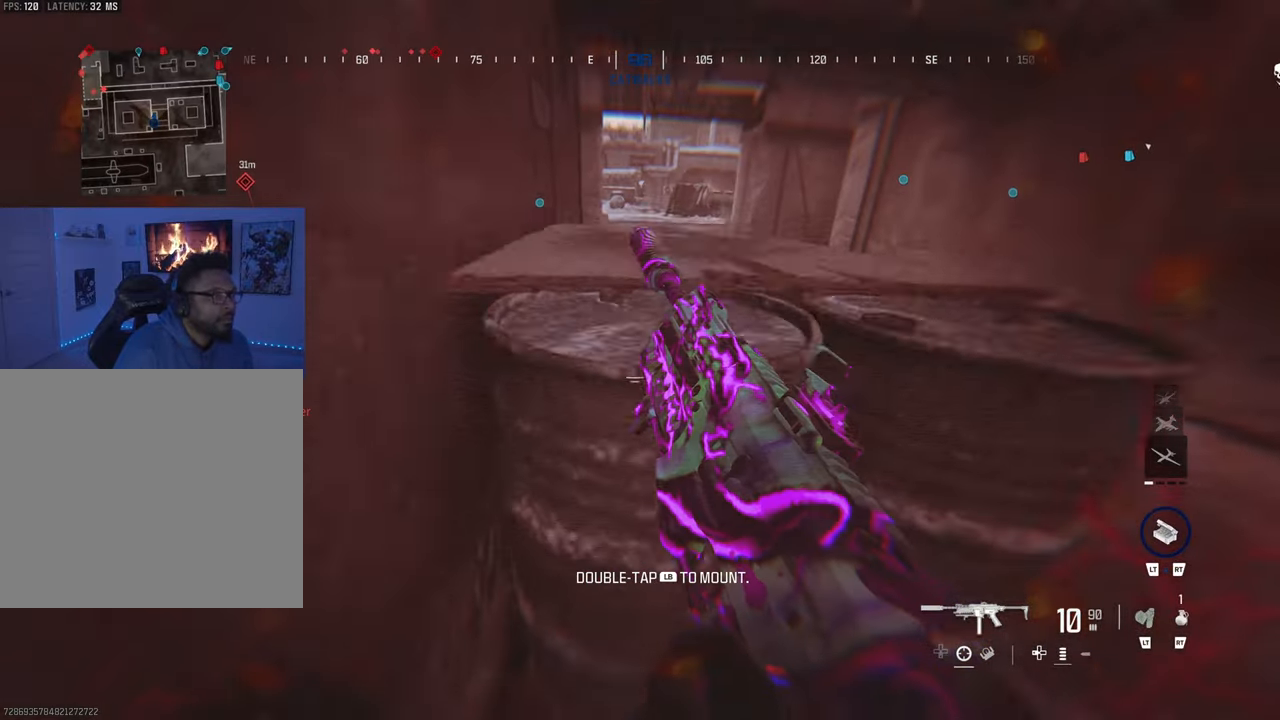
{"buttons": [], "left_stick": "down-right", "events": [[67, "CIRCLE", "down"], [183, "CIRCLE", "up"], [267, "CIRCLE", "down"], [317, "left_stick", "down-right"], [367, "CIRCLE", "up"]]}
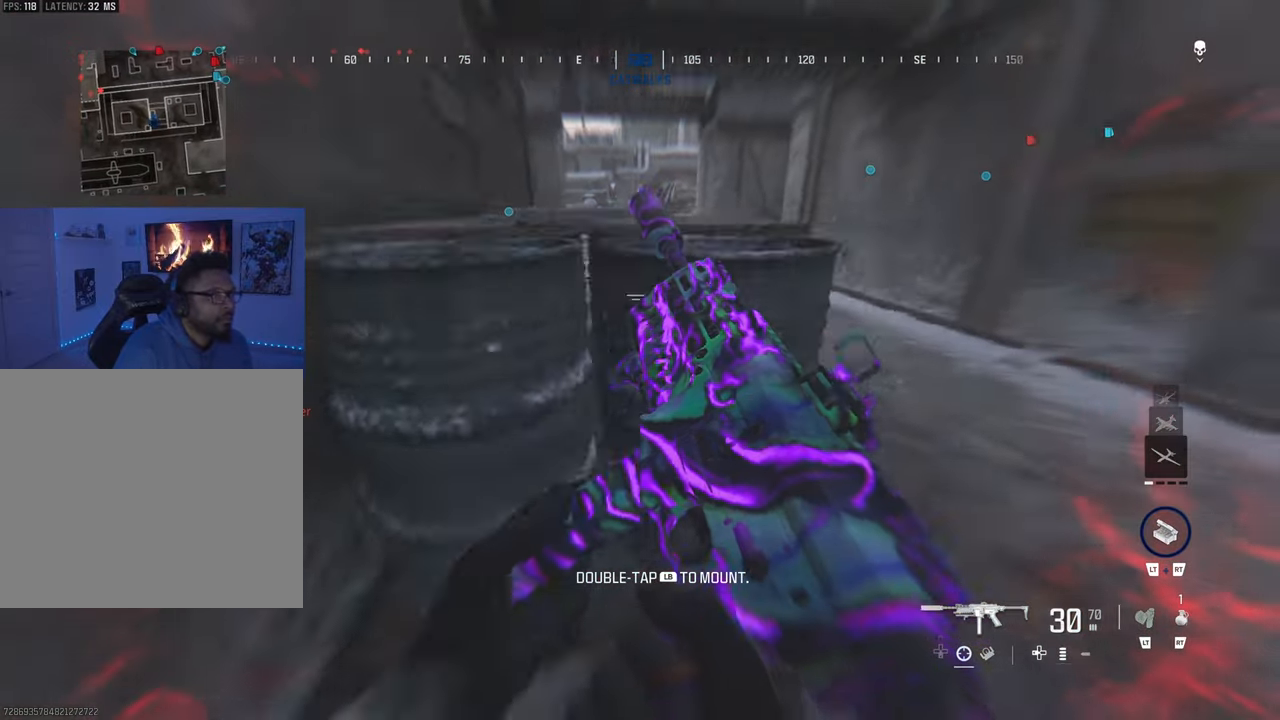
{"buttons": [], "left_stick": "center", "events": [[150, "left_stick", "center"], [183, "TRIANGLE", "down"], [283, "TRIANGLE", "up"], [367, "TRIANGLE", "down"], [467, "TRIANGLE", "up"]]}
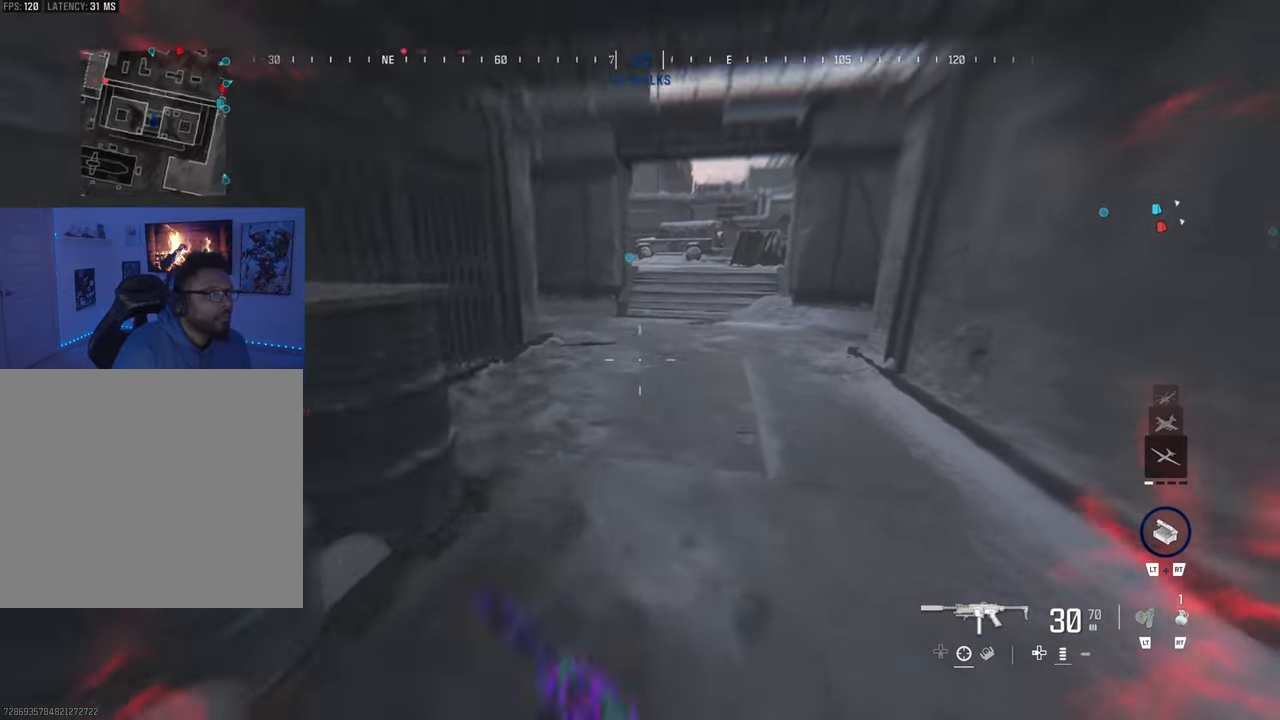
{"buttons": ["CIRCLE"], "left_stick": "center", "events": [[33, "TRIANGLE", "down"], [167, "TRIANGLE", "up"], [200, "TRIANGLE", "down"], [300, "TRIANGLE", "up"], [483, "CIRCLE", "down"]]}
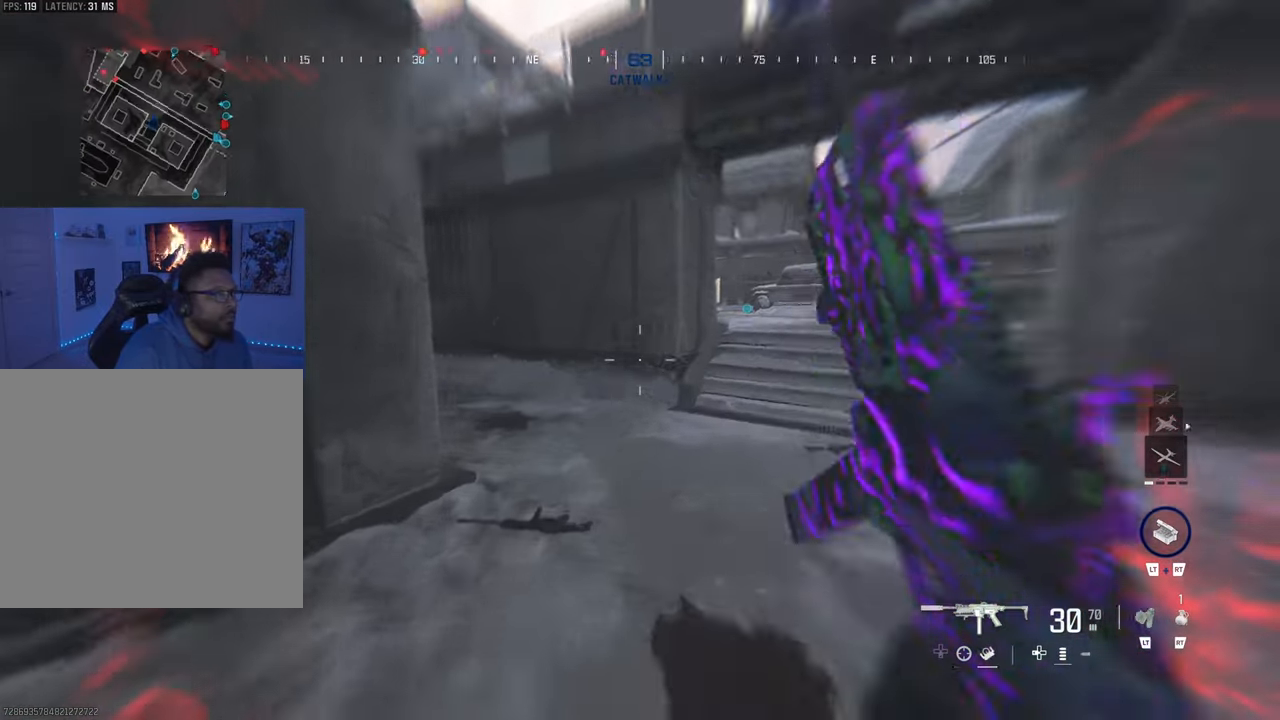
{"buttons": ["L1"], "left_stick": "up-left", "events": [[67, "CIRCLE", "up"], [333, "L1", "down"], [333, "left_stick", "up-left"]]}
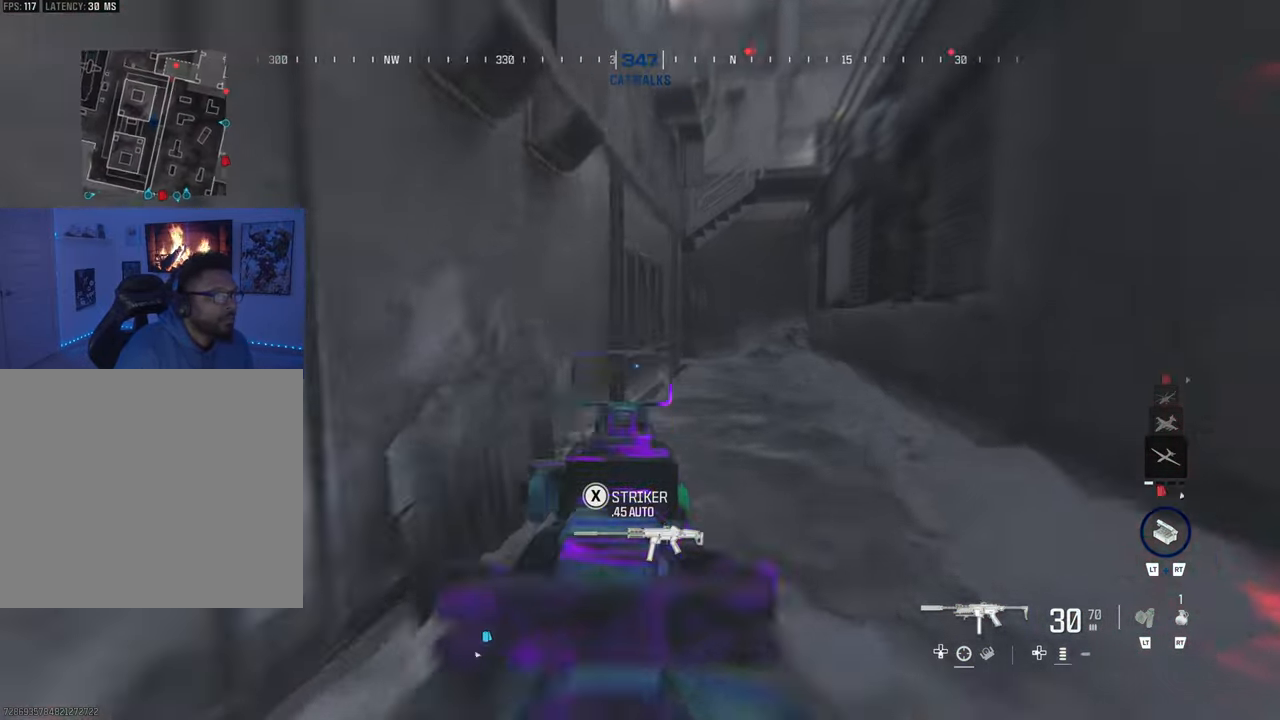
{"buttons": [], "left_stick": "center", "events": [[33, "left_stick", "center"], [167, "L1", "up"], [200, "left_stick", "down"], [267, "left_stick", "down-left"], [433, "left_stick", "center"]]}